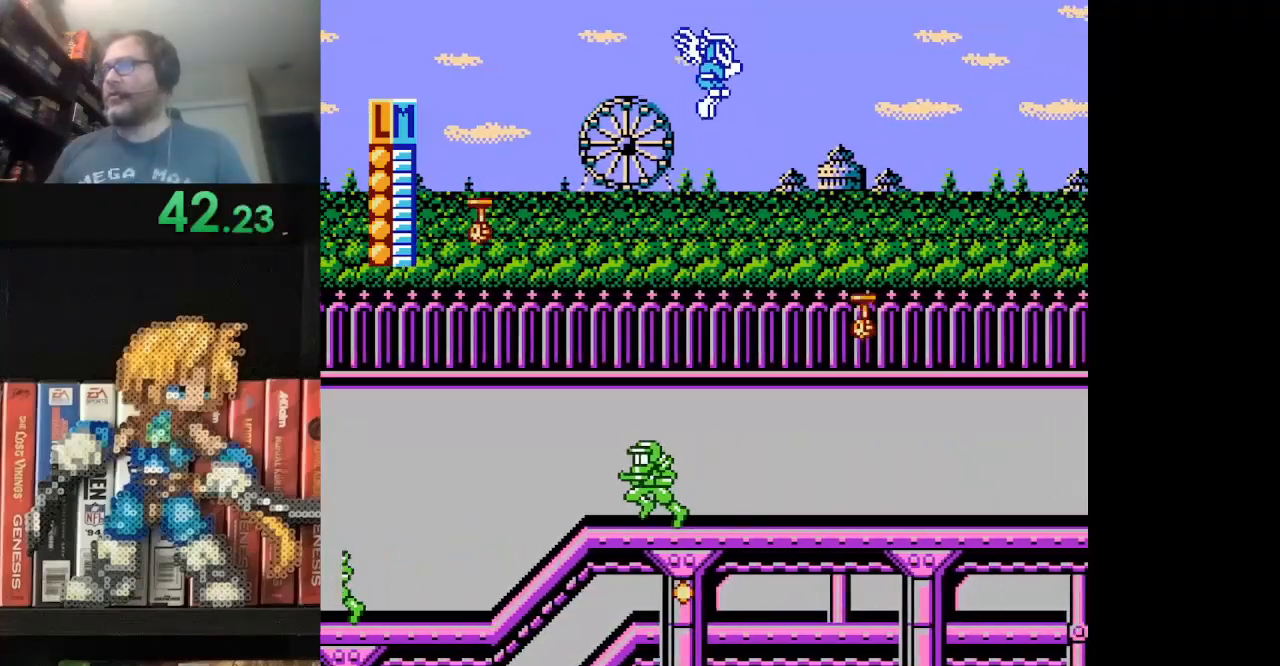
Gameplay with a controller (Nintendo layout); each line is a JSON object with the inputs held at the frame after it. "events" lists button and stick changes between this image and that frame as [ms after this image, input, new state], when the widget could be followed in between. Not read: L3 R3.
{"buttons": ["A", "DPAD_UP", "DPAD_RIGHT"], "events": [[125, "A", "up"], [250, "A", "down"], [375, "A", "up"], [459, "A", "down"]]}
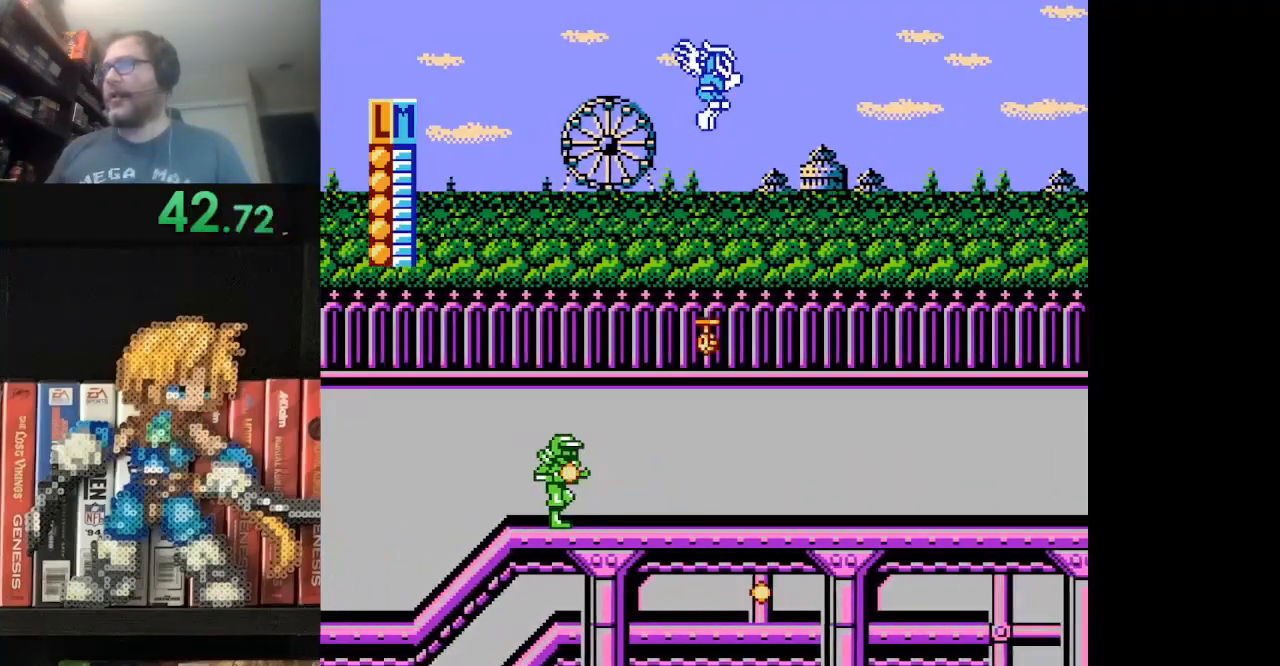
{"buttons": ["DPAD_UP", "DPAD_RIGHT"], "events": [[84, "A", "up"], [167, "A", "down"], [292, "A", "up"], [376, "A", "down"], [501, "A", "up"]]}
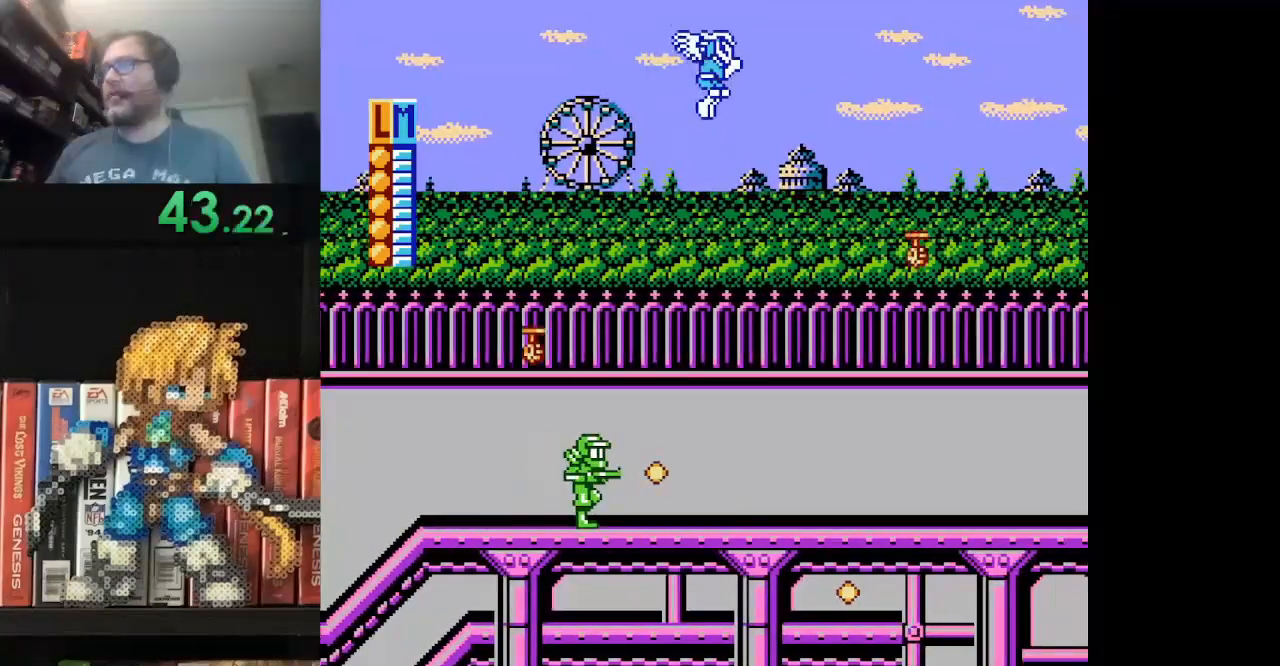
{"buttons": ["A", "DPAD_UP", "DPAD_RIGHT"], "events": [[83, "A", "down"], [167, "A", "up"], [292, "A", "down"], [375, "A", "up"], [459, "A", "down"]]}
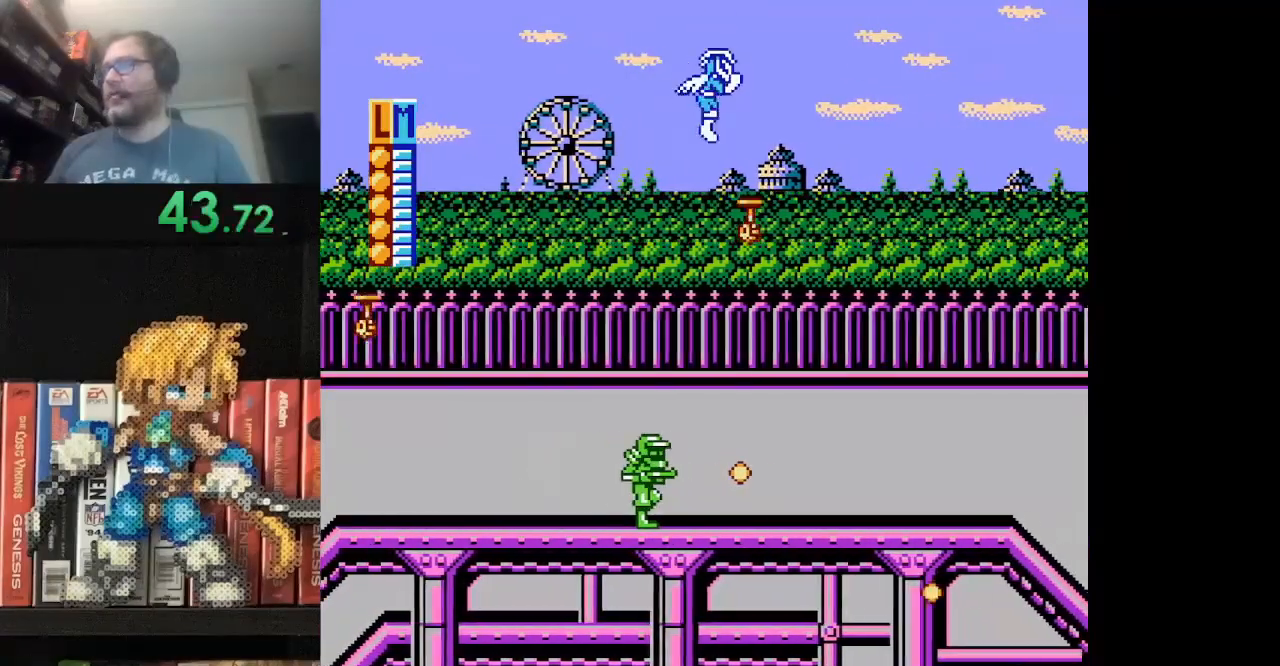
{"buttons": ["DPAD_UP", "DPAD_RIGHT"], "events": [[84, "A", "up"], [167, "A", "down"], [292, "A", "up"], [376, "A", "down"], [459, "A", "up"]]}
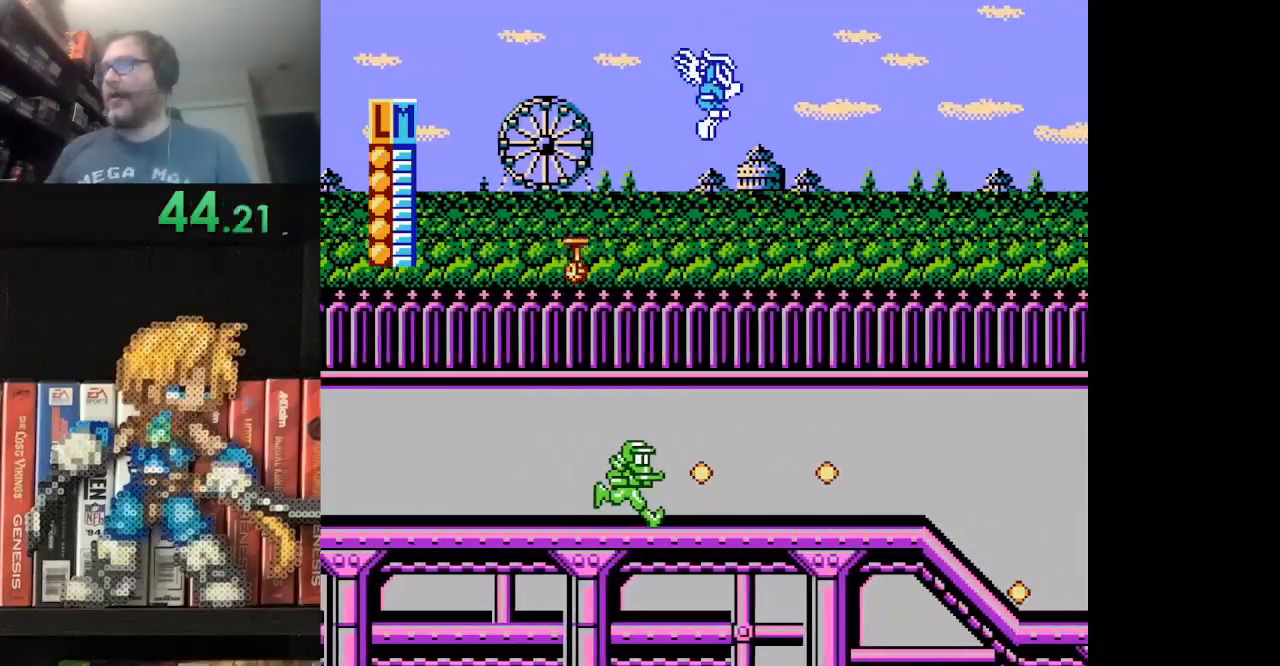
{"buttons": ["A", "DPAD_UP", "DPAD_RIGHT"], "events": [[42, "A", "down"], [167, "A", "up"], [208, "A", "down"], [375, "A", "up"], [459, "A", "down"]]}
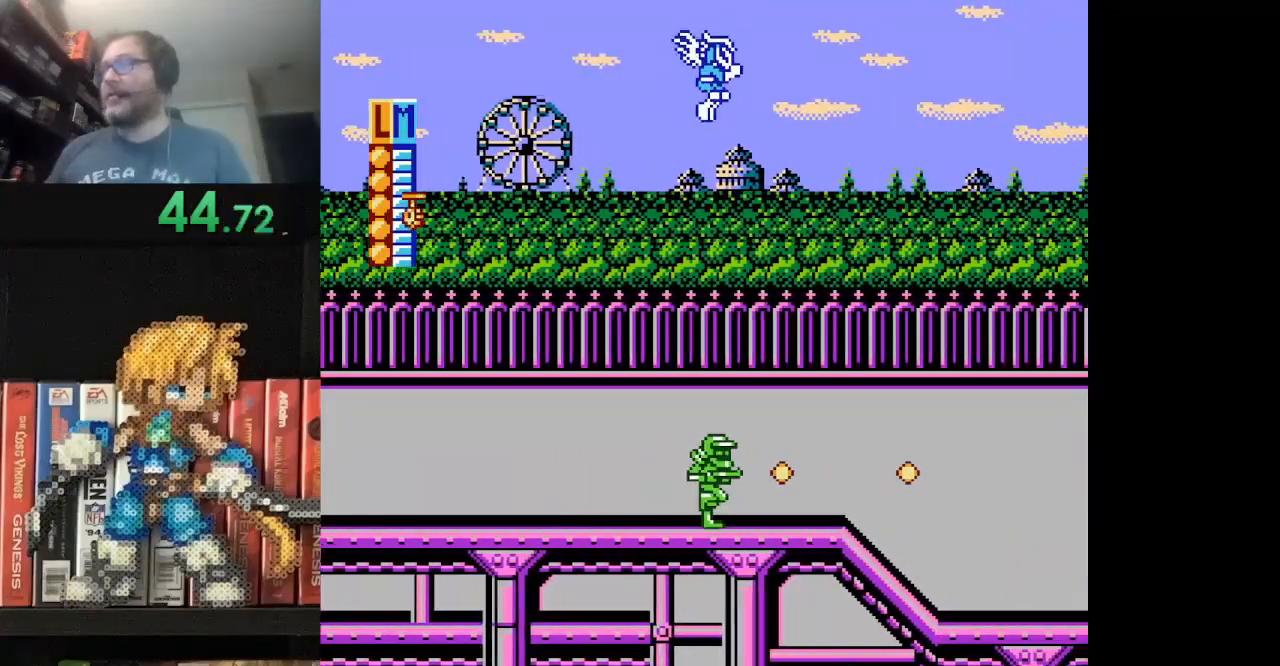
{"buttons": ["DPAD_UP", "DPAD_RIGHT"], "events": [[42, "A", "up"], [125, "A", "down"], [292, "A", "up"], [376, "A", "down"], [459, "A", "up"]]}
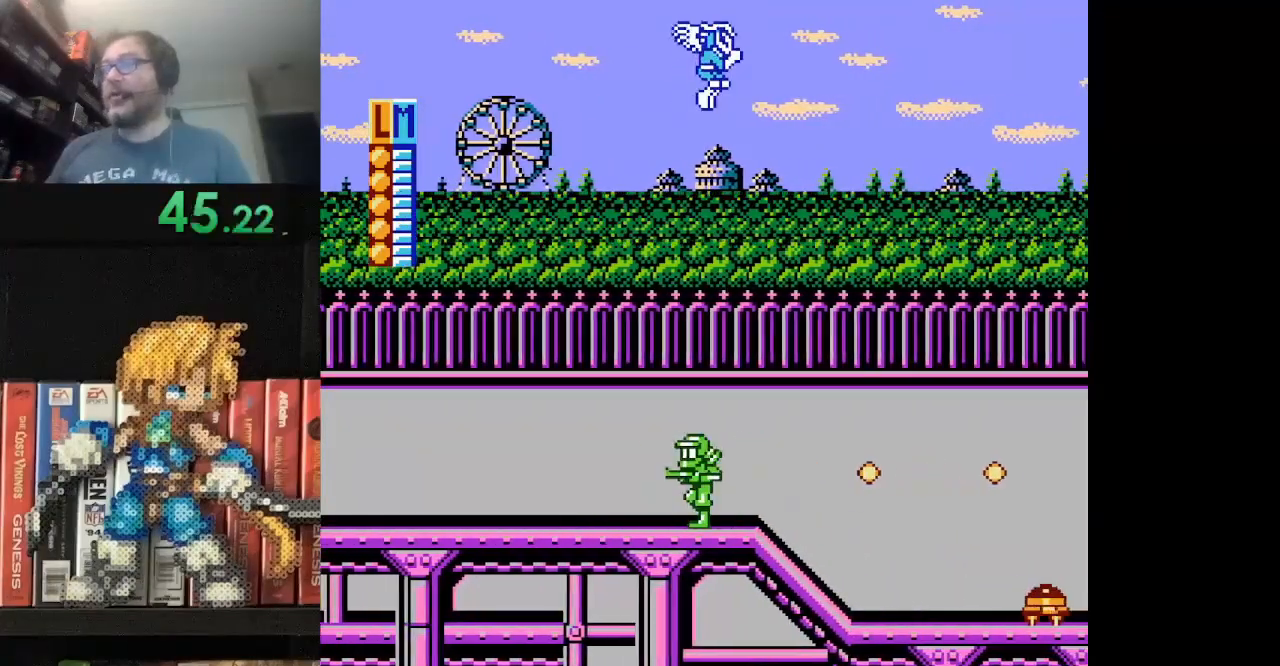
{"buttons": ["A", "DPAD_UP", "DPAD_RIGHT"], "events": [[42, "A", "down"], [167, "A", "up"], [250, "A", "down"], [375, "A", "up"], [459, "A", "down"]]}
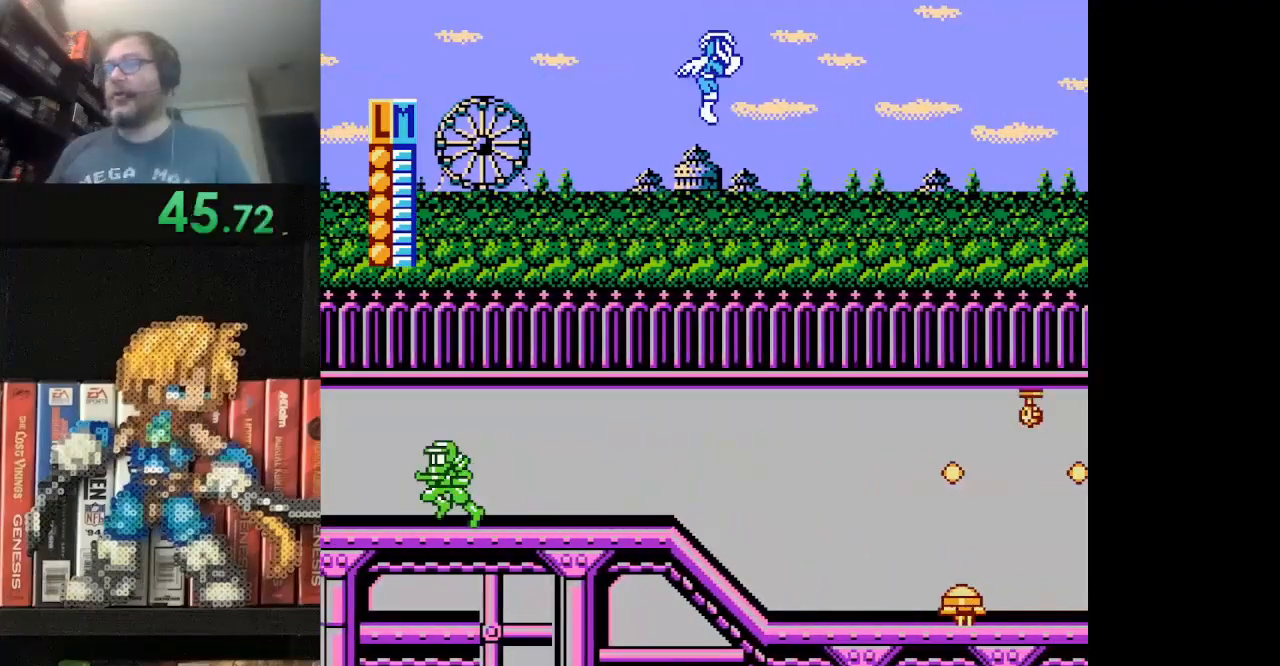
{"buttons": ["A", "DPAD_UP", "DPAD_RIGHT"], "events": [[84, "A", "up"], [167, "A", "down"], [292, "A", "up"], [376, "A", "down"]]}
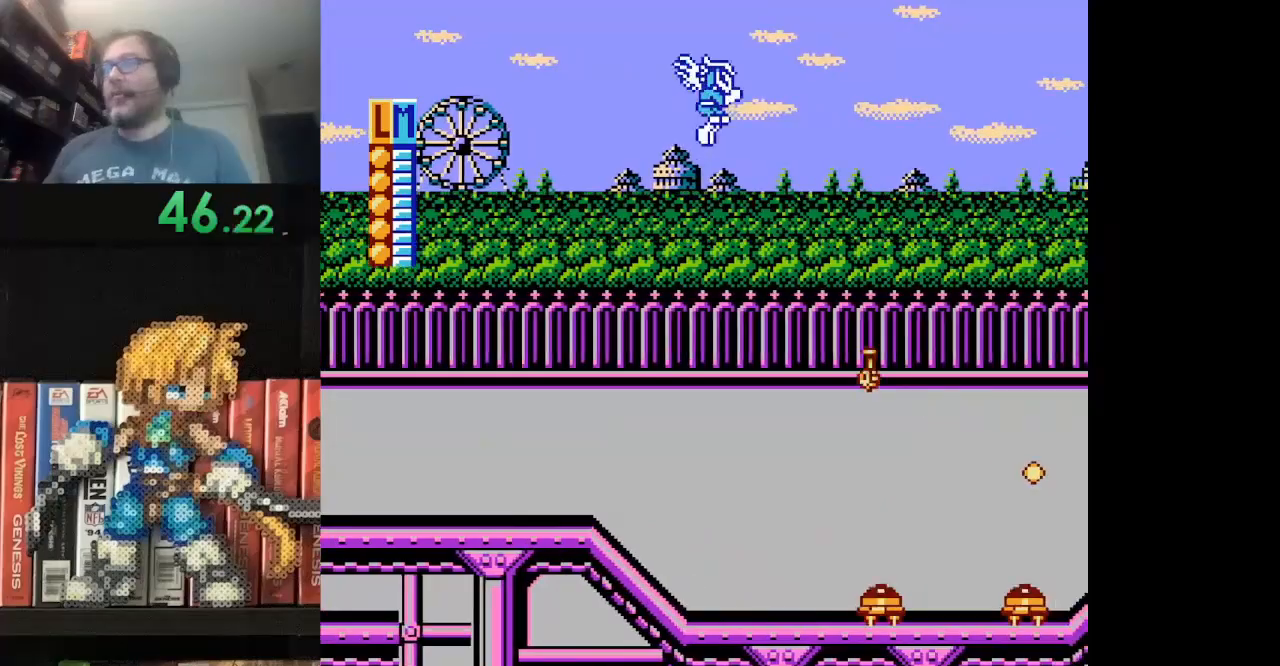
{"buttons": ["A", "DPAD_UP", "DPAD_RIGHT"], "events": [[42, "A", "up"], [83, "A", "down"], [208, "A", "up"], [292, "A", "down"], [417, "A", "up"], [500, "A", "down"]]}
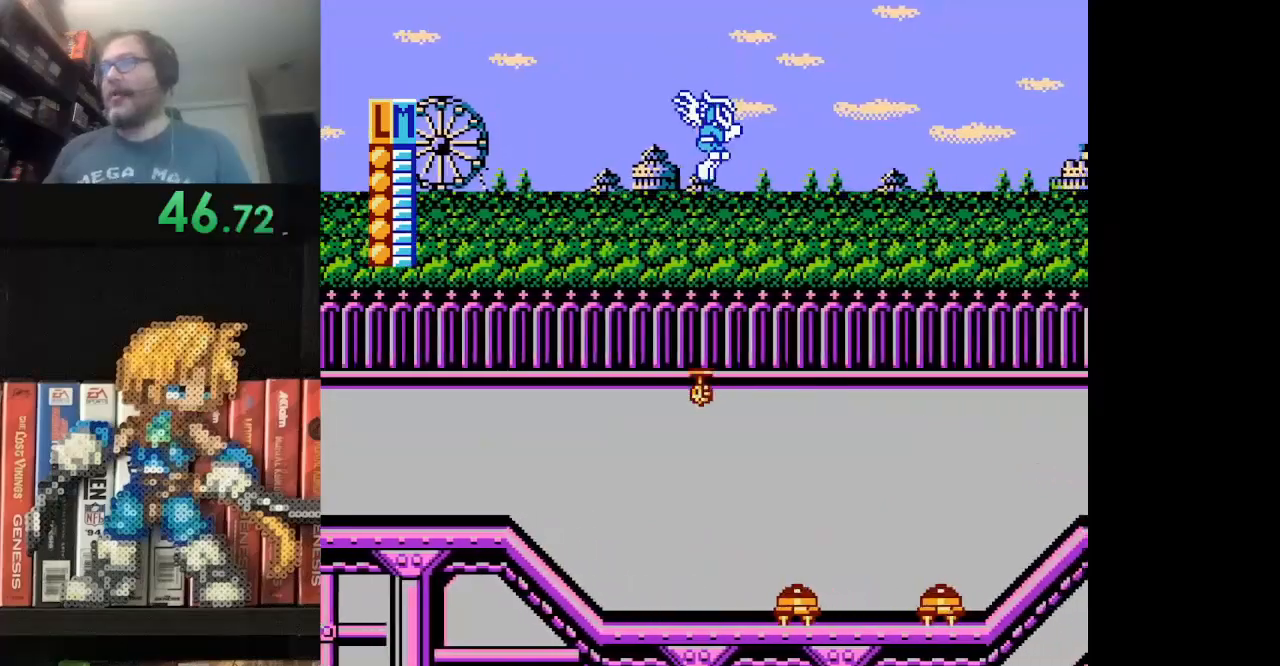
{"buttons": ["A", "DPAD_UP", "DPAD_RIGHT"], "events": [[126, "A", "up"], [209, "A", "down"], [334, "A", "up"], [417, "A", "down"]]}
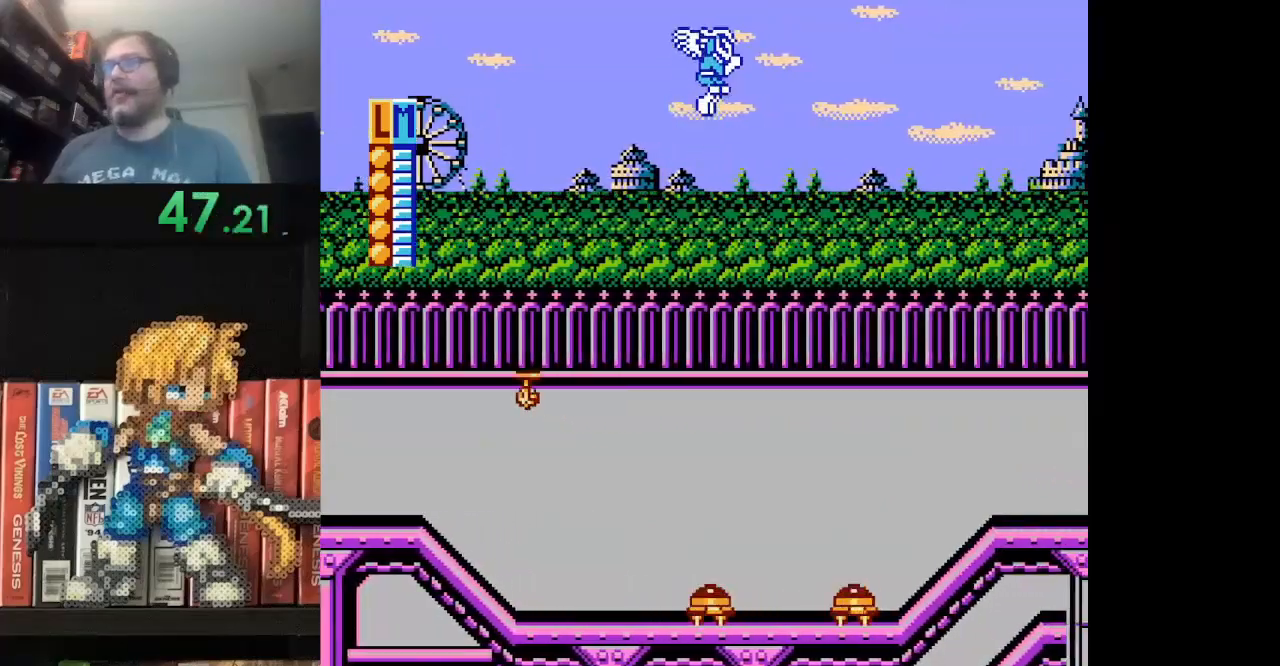
{"buttons": ["DPAD_UP", "DPAD_RIGHT"], "events": [[42, "A", "up"], [125, "A", "down"], [208, "A", "up"], [292, "A", "down"], [459, "A", "up"]]}
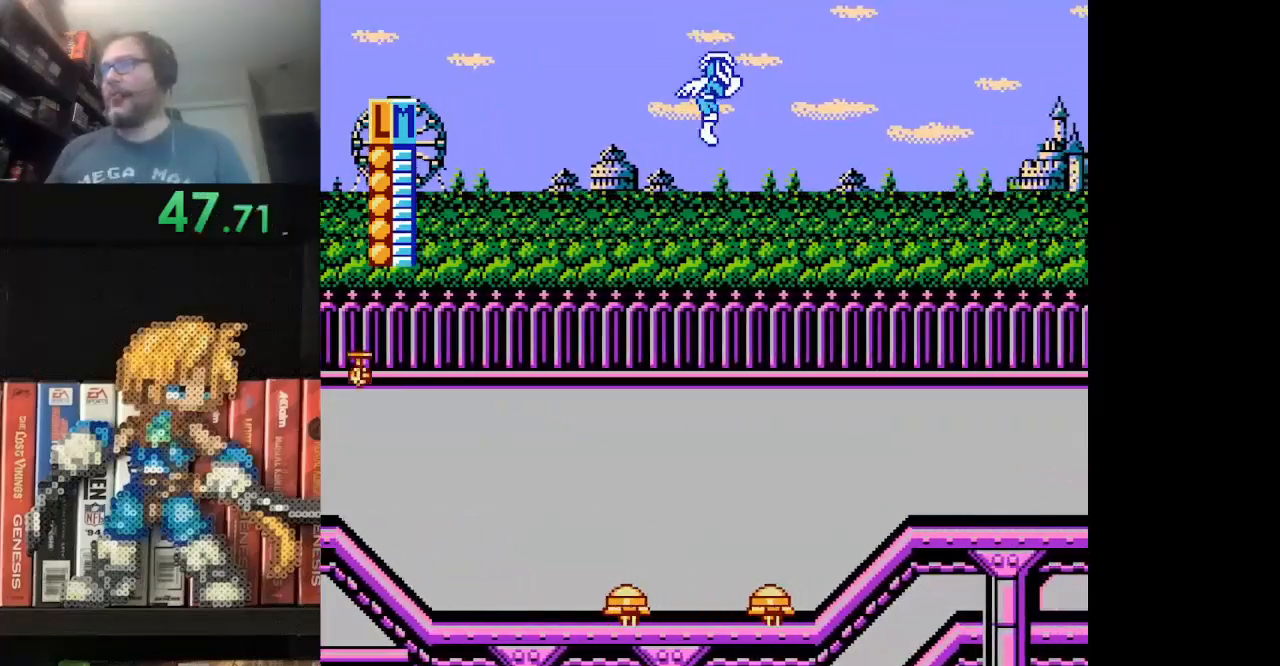
{"buttons": ["A", "DPAD_UP", "DPAD_RIGHT"], "events": [[42, "A", "down"], [167, "A", "up"], [209, "A", "down"], [376, "A", "up"], [459, "A", "down"]]}
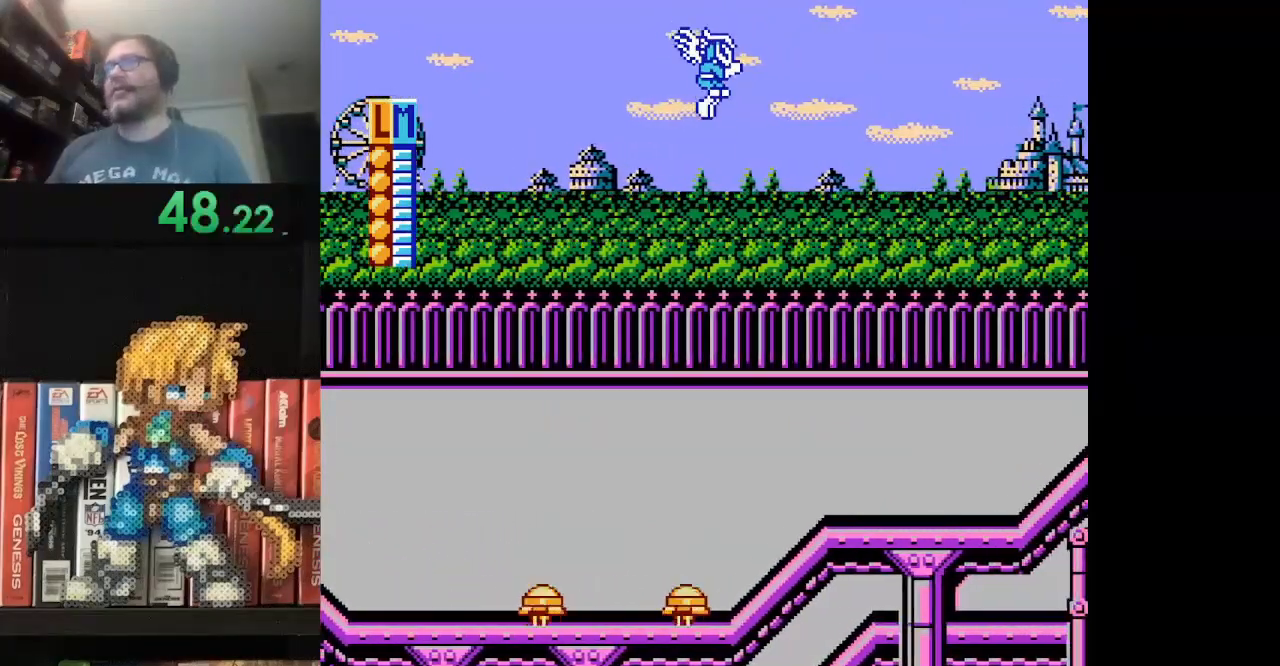
{"buttons": ["DPAD_UP", "DPAD_RIGHT"], "events": [[42, "A", "up"], [167, "A", "down"], [250, "A", "up"], [375, "A", "down"], [500, "A", "up"]]}
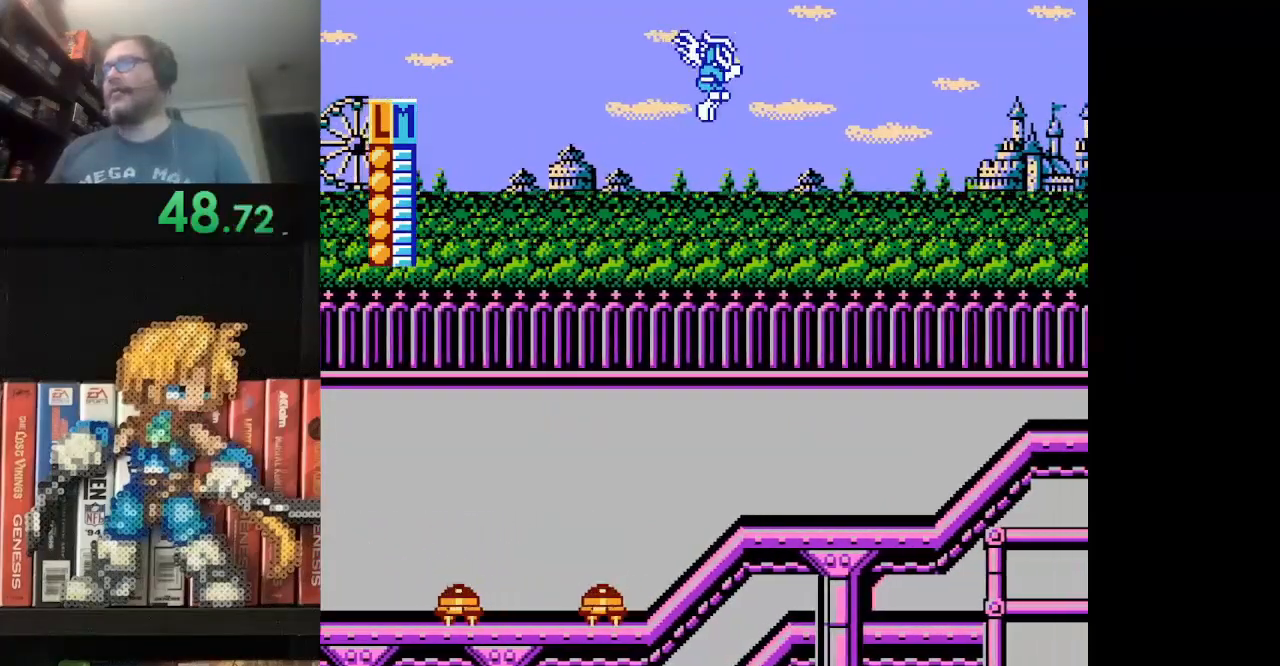
{"buttons": ["A", "DPAD_UP", "DPAD_RIGHT"], "events": [[84, "A", "down"], [209, "A", "up"], [292, "A", "down"], [417, "A", "up"], [501, "A", "down"]]}
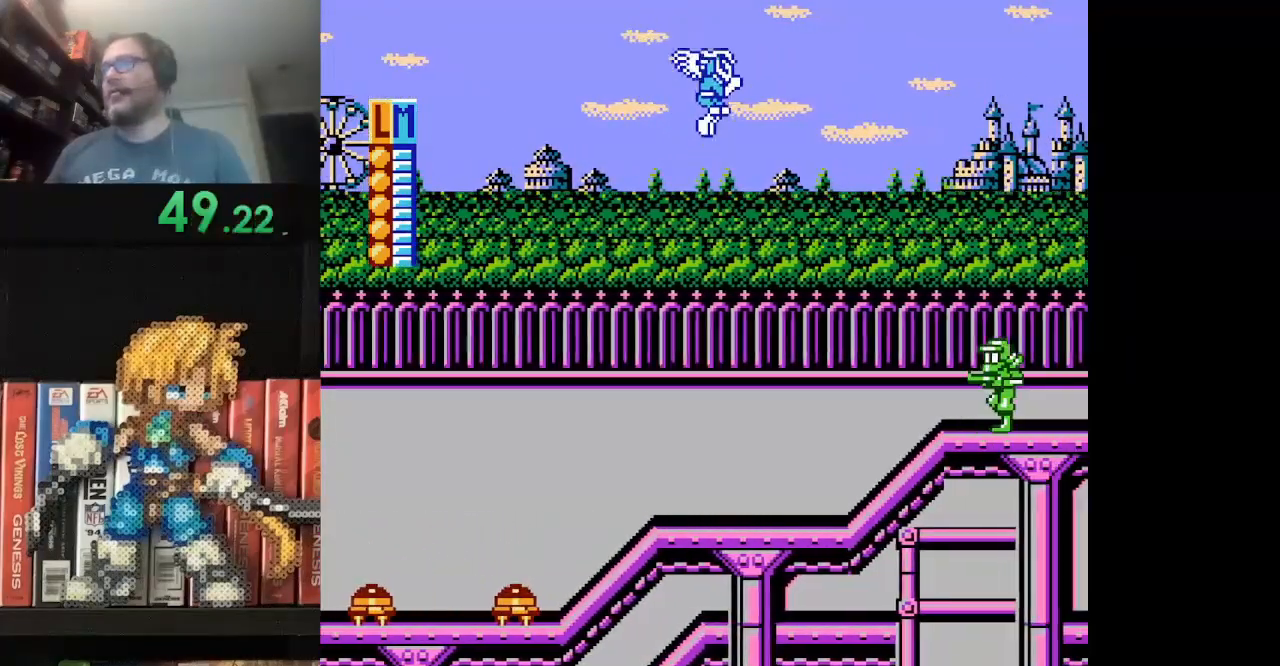
{"buttons": ["A", "DPAD_UP", "DPAD_RIGHT"], "events": [[125, "A", "up"], [208, "A", "down"], [334, "A", "up"], [459, "A", "down"]]}
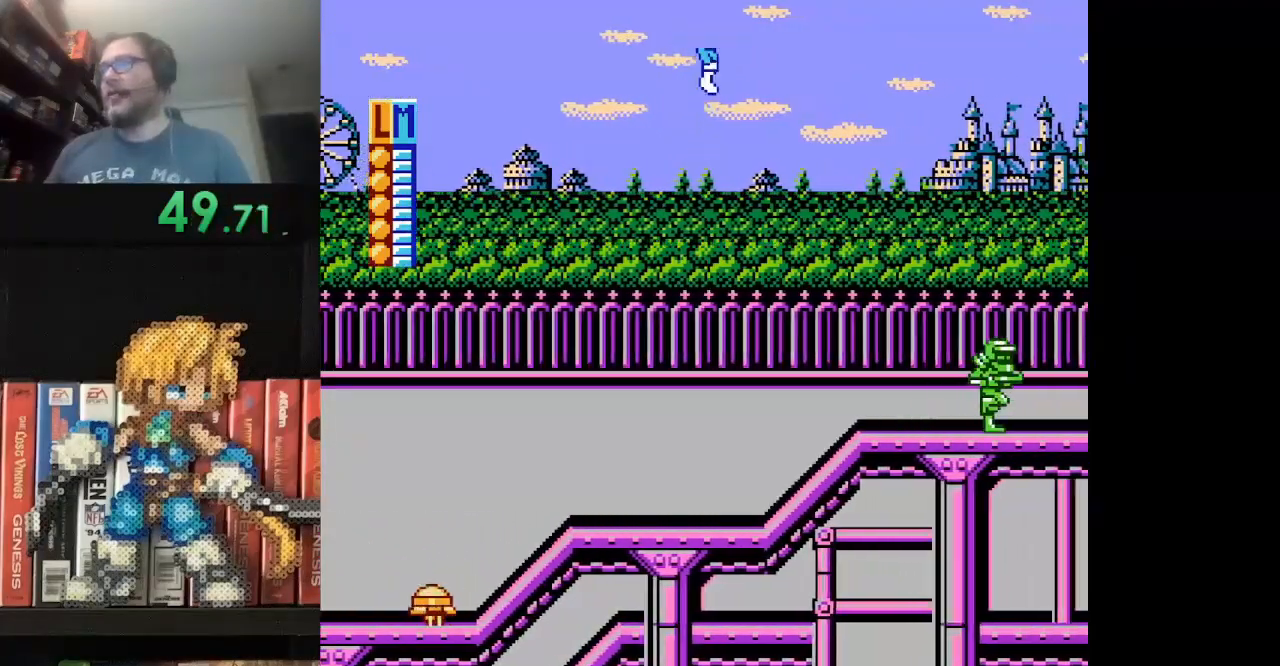
{"buttons": ["DPAD_UP", "DPAD_RIGHT"], "events": [[42, "A", "up"], [167, "A", "down"], [292, "A", "up"], [376, "A", "down"], [501, "A", "up"]]}
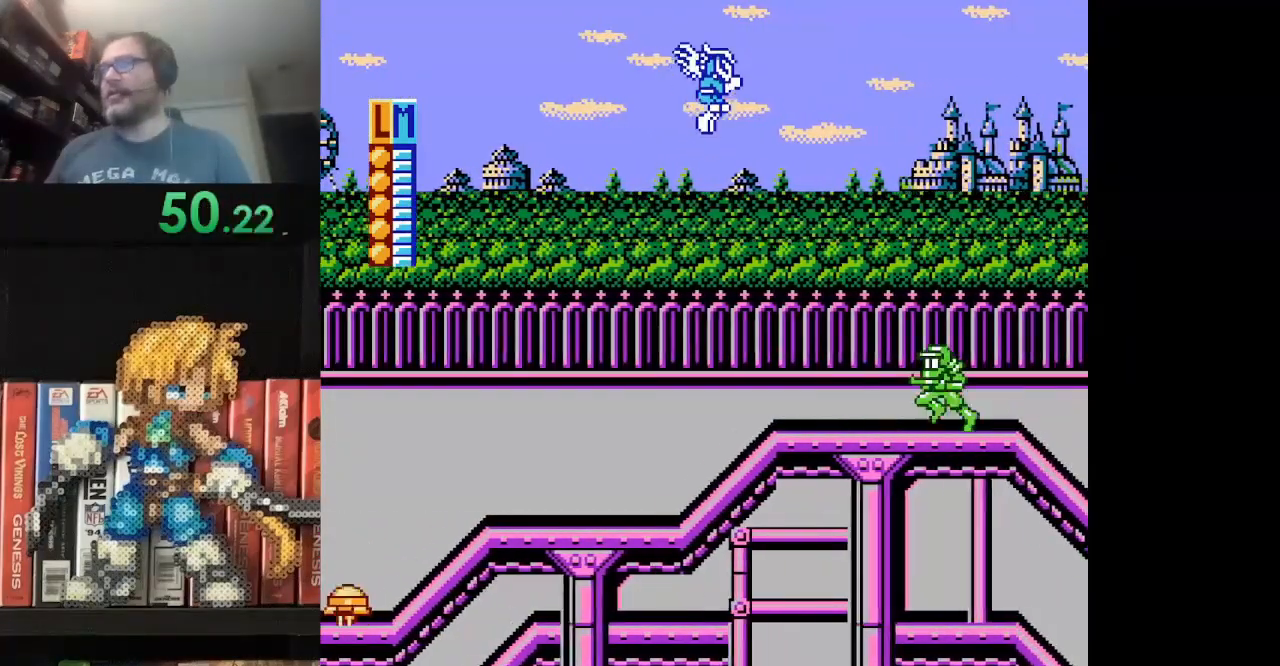
{"buttons": ["A", "DPAD_UP", "DPAD_RIGHT"], "events": [[83, "A", "down"], [208, "A", "up"], [334, "A", "down"], [417, "A", "up"], [500, "A", "down"]]}
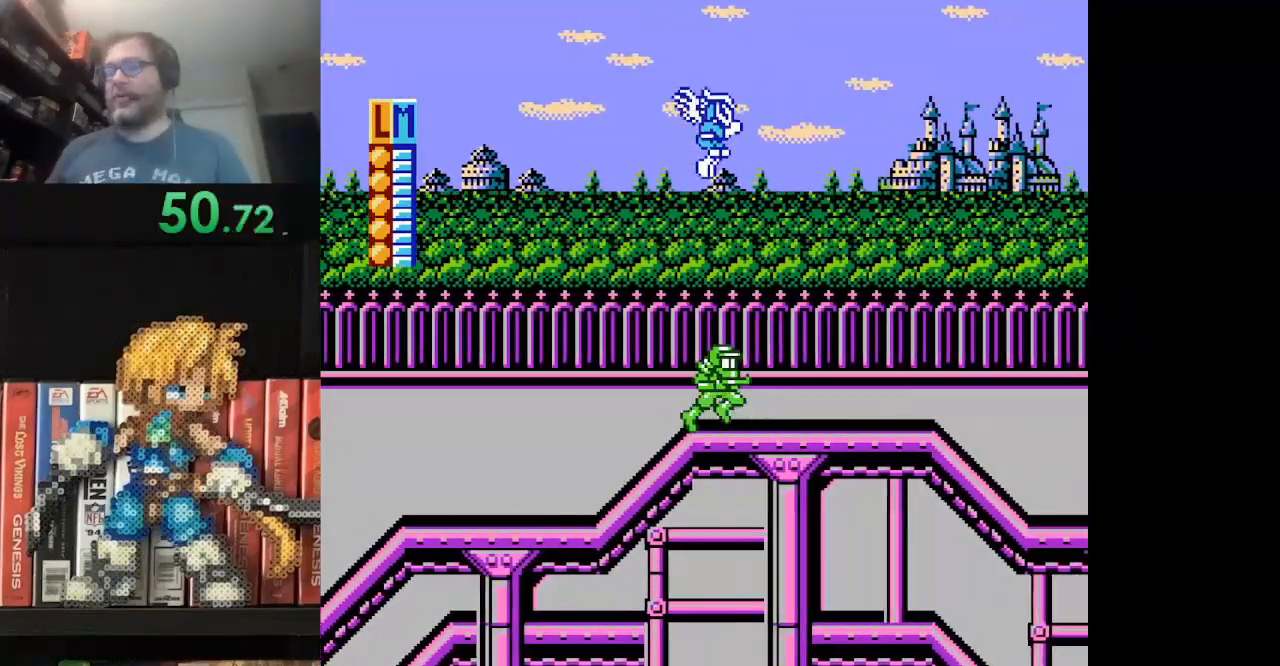
{"buttons": ["A", "DPAD_UP", "DPAD_RIGHT"], "events": [[126, "A", "up"], [209, "A", "down"], [292, "A", "up"], [417, "A", "down"]]}
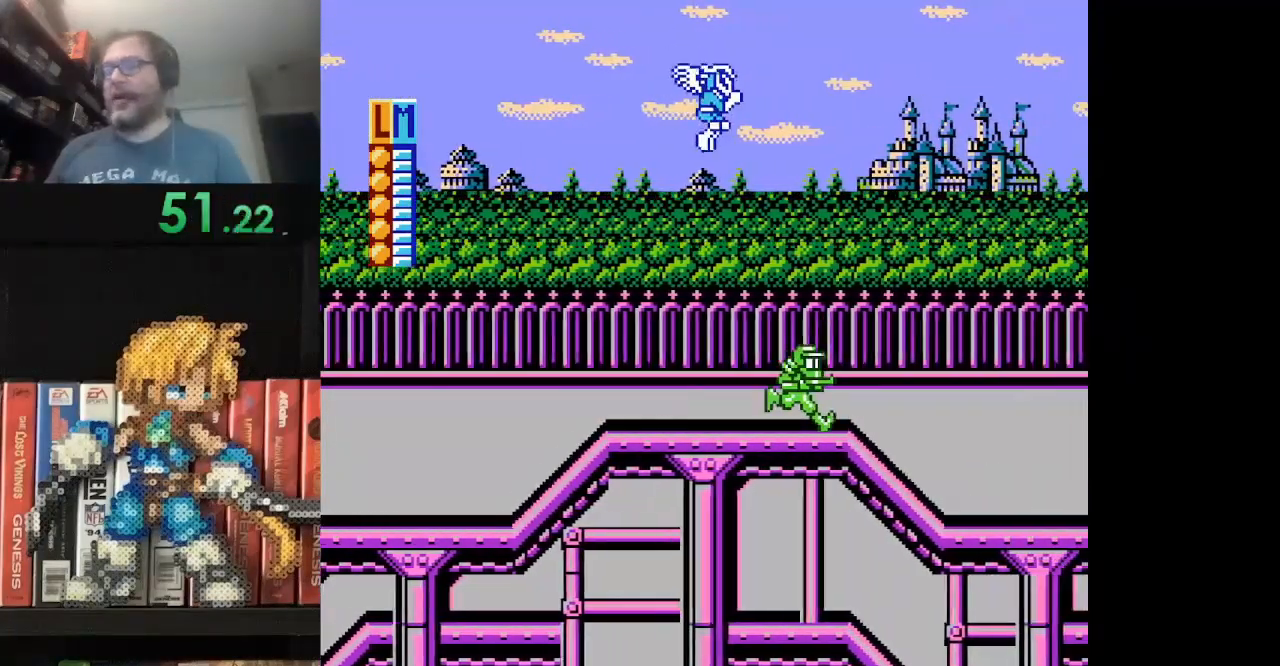
{"buttons": ["DPAD_UP", "DPAD_RIGHT"], "events": [[42, "A", "up"], [125, "A", "down"], [208, "A", "up"], [292, "A", "down"], [459, "A", "up"]]}
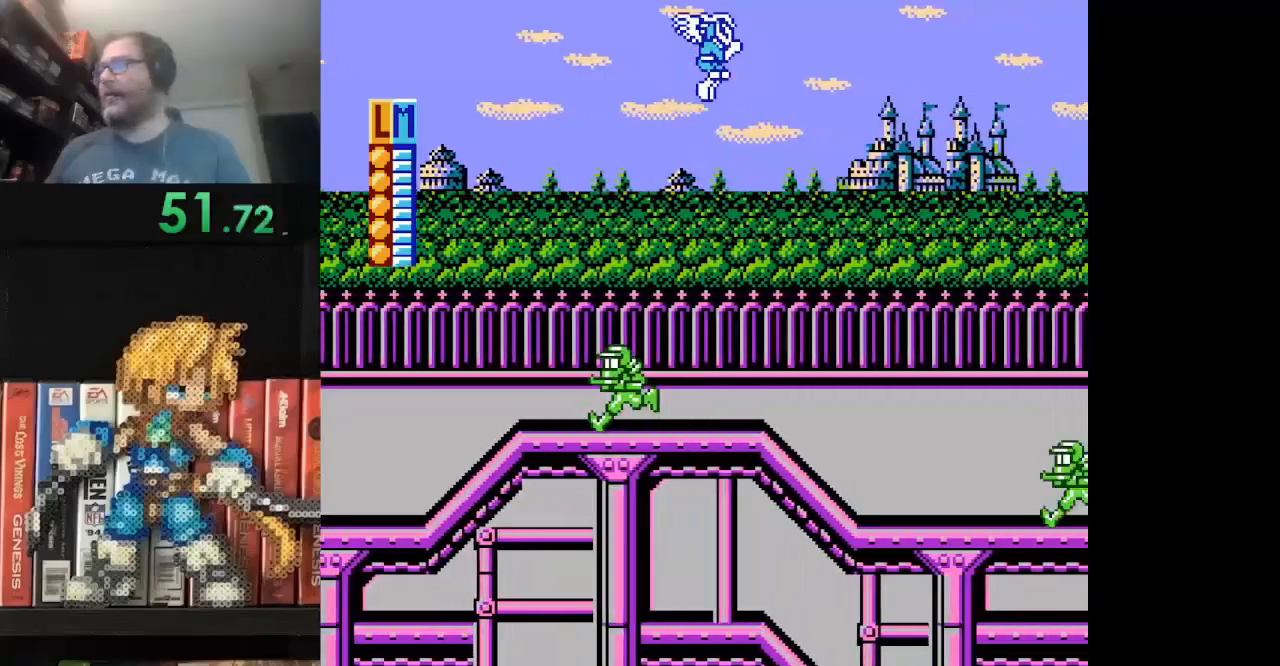
{"buttons": ["A", "DPAD_UP", "DPAD_RIGHT"], "events": [[42, "A", "down"], [125, "A", "up"], [209, "A", "down"], [334, "A", "up"], [459, "A", "down"]]}
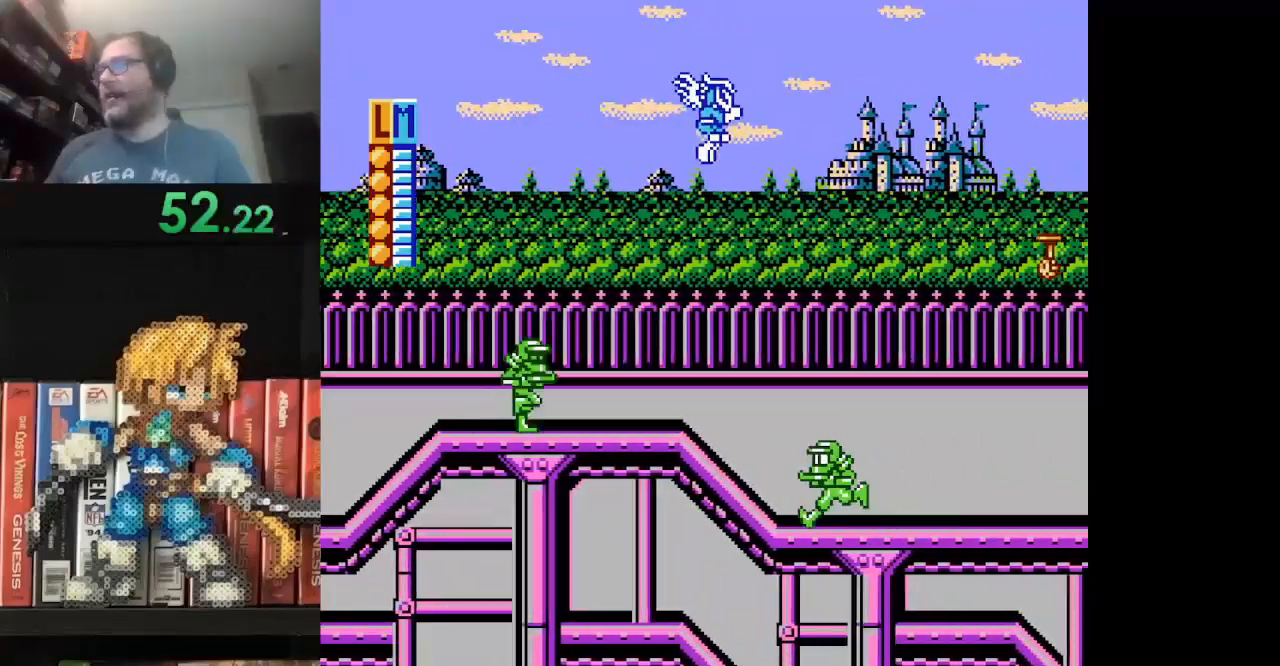
{"buttons": ["DPAD_UP", "DPAD_RIGHT"], "events": [[42, "A", "up"], [167, "A", "down"], [250, "A", "up"], [334, "A", "down"], [459, "A", "up"]]}
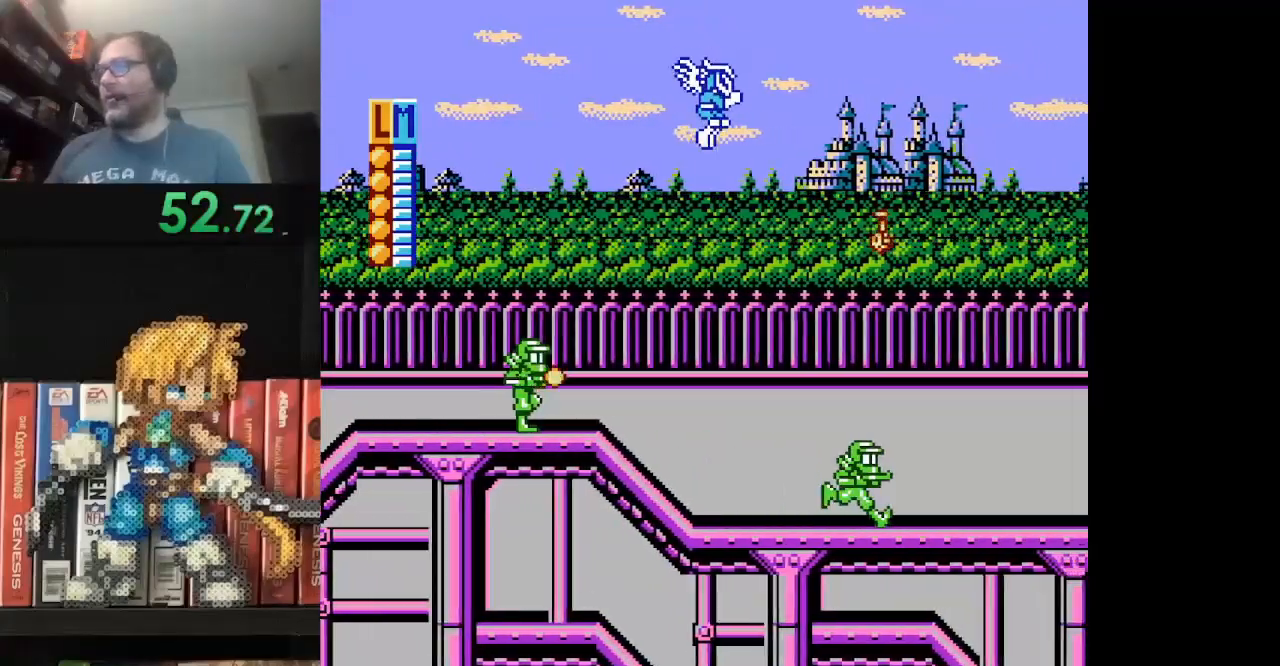
{"buttons": ["A", "DPAD_UP", "DPAD_RIGHT"], "events": [[42, "A", "down"], [209, "A", "up"], [292, "A", "down"], [417, "A", "up"], [501, "A", "down"]]}
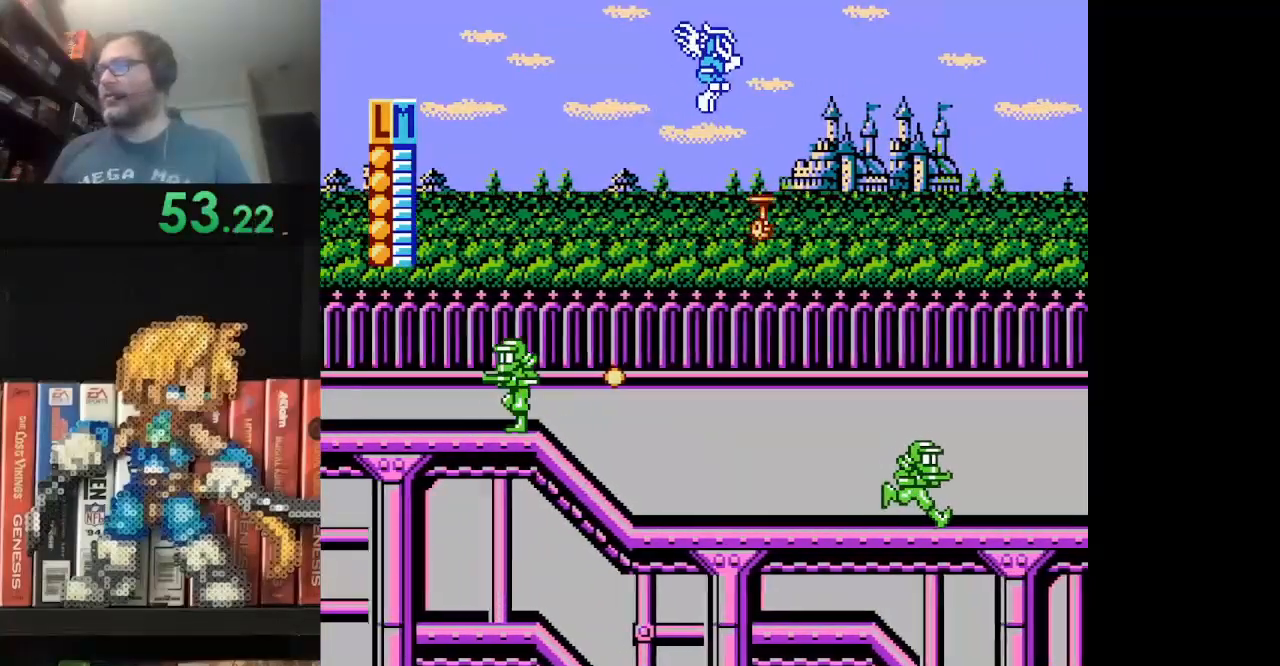
{"buttons": ["A", "DPAD_UP", "DPAD_RIGHT"], "events": [[125, "A", "up"], [208, "A", "down"], [334, "A", "up"], [417, "A", "down"]]}
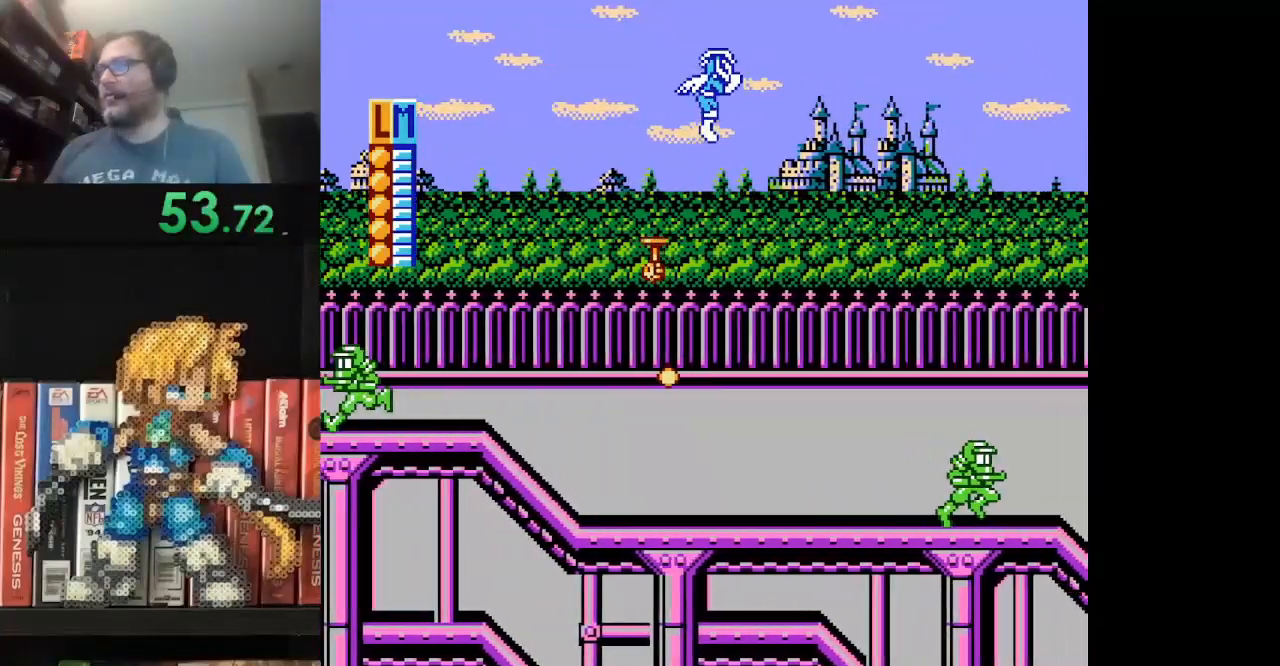
{"buttons": ["DPAD_UP", "DPAD_RIGHT"], "events": [[42, "A", "up"], [125, "A", "down"], [251, "A", "up"], [334, "A", "down"], [459, "A", "up"]]}
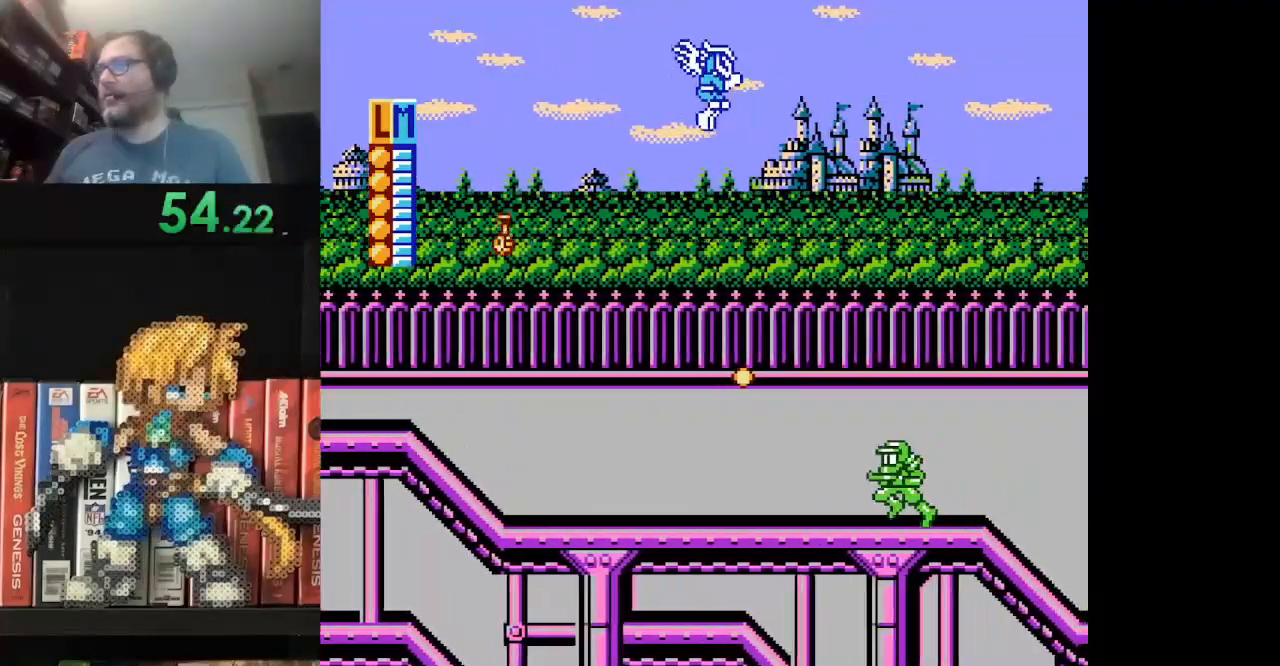
{"buttons": ["A", "DPAD_UP", "DPAD_RIGHT"], "events": [[42, "A", "down"], [125, "A", "up"], [250, "A", "down"], [334, "A", "up"], [417, "A", "down"]]}
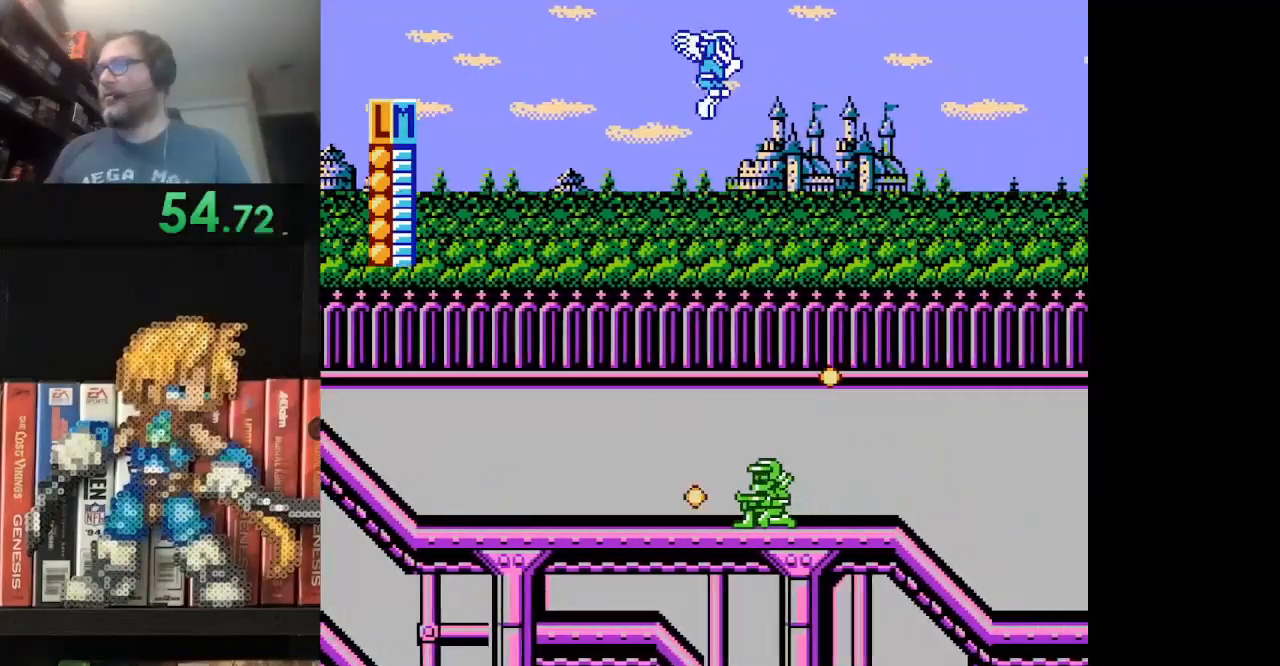
{"buttons": ["DPAD_UP", "DPAD_RIGHT"], "events": [[42, "A", "up"], [167, "A", "down"], [292, "A", "up"], [376, "A", "down"], [501, "A", "up"]]}
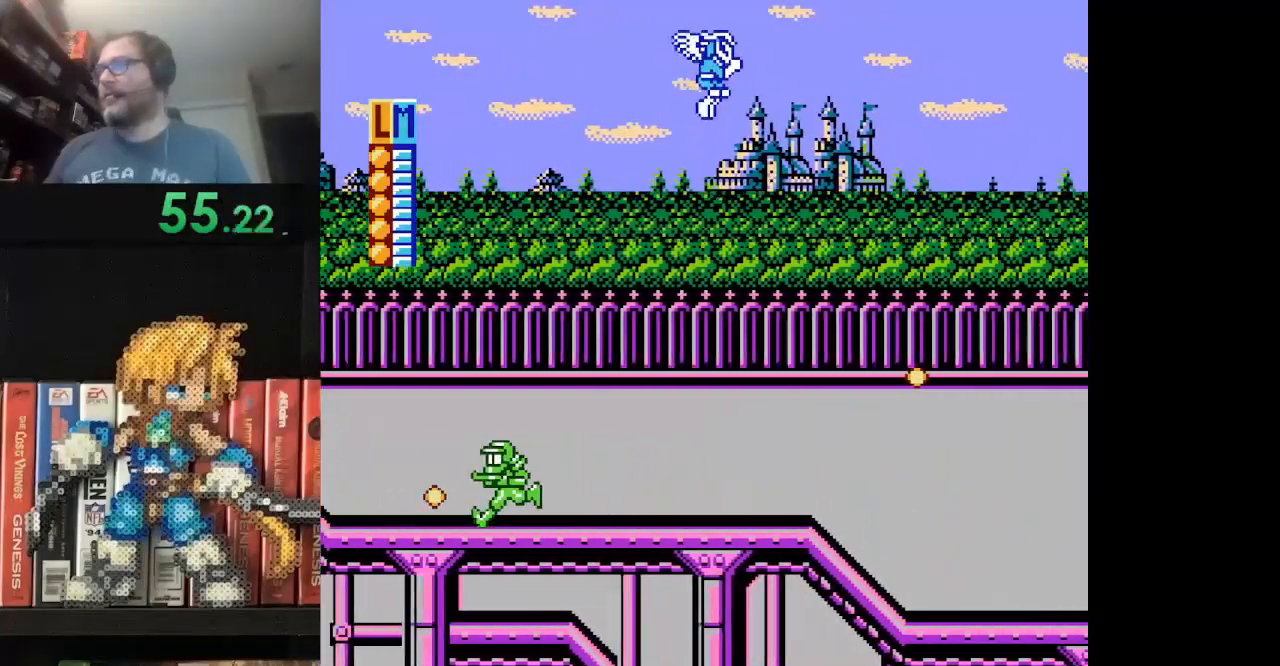
{"buttons": ["A", "DPAD_UP", "DPAD_RIGHT"], "events": [[83, "A", "down"], [167, "A", "up"], [292, "A", "down"], [417, "A", "up"], [459, "A", "down"]]}
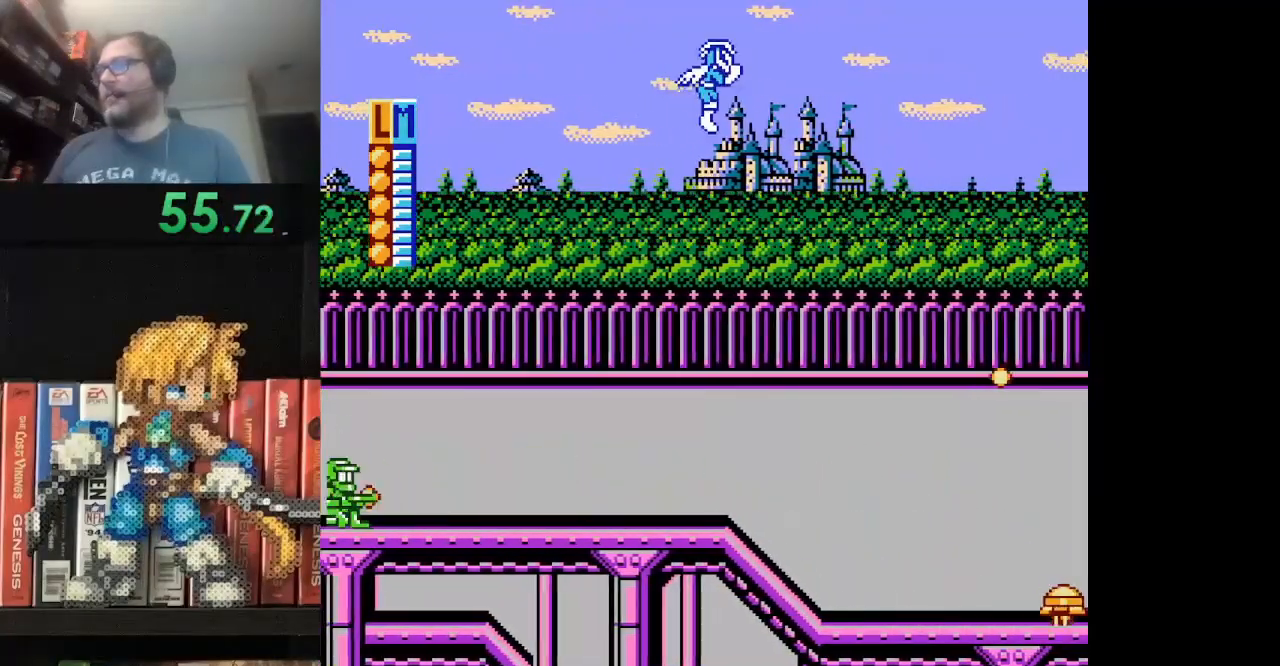
{"buttons": ["DPAD_UP", "DPAD_RIGHT"], "events": [[84, "A", "up"], [209, "A", "down"], [292, "A", "up"], [417, "A", "down"], [501, "A", "up"]]}